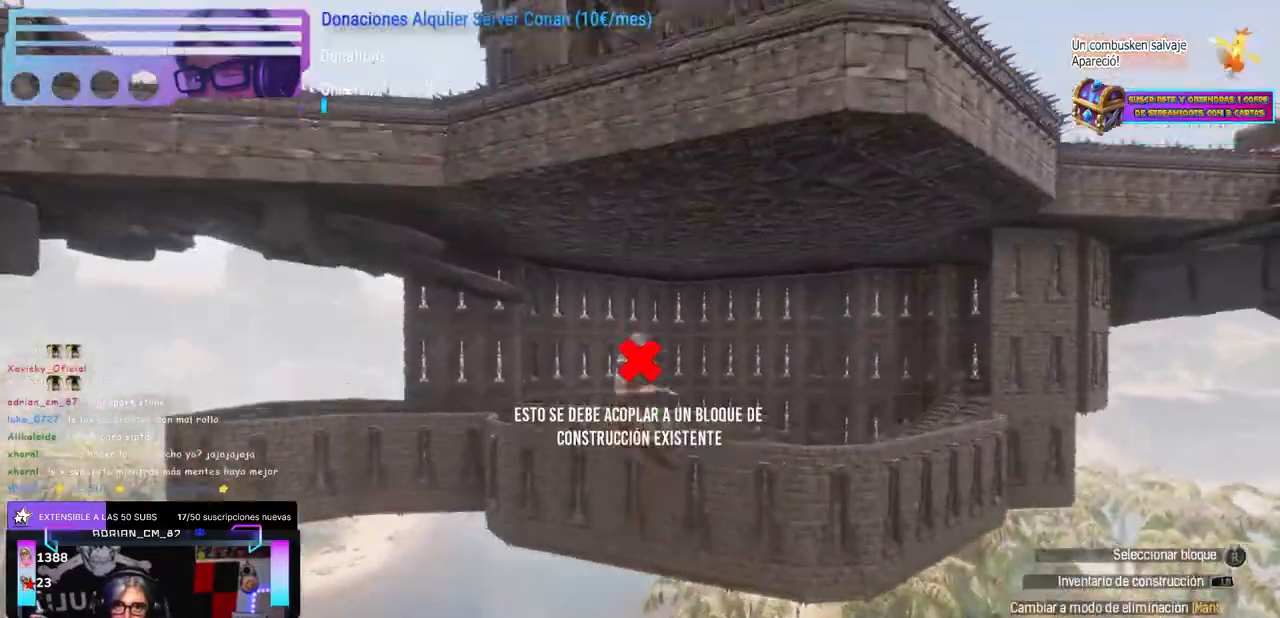
Gameplay with a controller (Xbox layout); each line is a JSON object with the inputs held at the frame after it. "events" lists button and stick changes between this image and that frame as [ms after this image, input, new state], when the widget could be followed in between. Not read: R3.
{"buttons": [], "left_stick": "center", "right_stick": "center", "events": [[50, "A", "up"], [50, "right_stick", "center"], [233, "right_stick", "down-right"], [317, "A", "down"], [317, "right_stick", "center"], [450, "A", "up"]]}
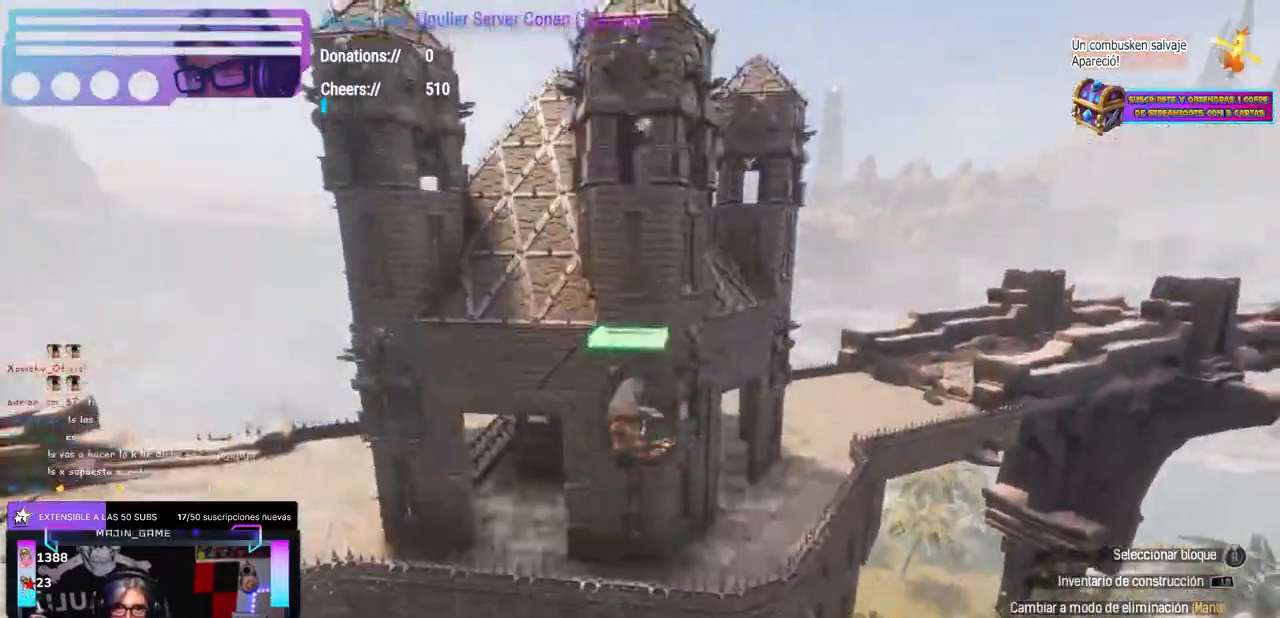
{"buttons": [], "left_stick": "center", "right_stick": "up-right", "events": [[267, "right_stick", "right"], [300, "left_stick", "up-right"], [383, "right_stick", "down-left"], [400, "left_stick", "down-left"], [467, "left_stick", "center"], [467, "right_stick", "up-right"]]}
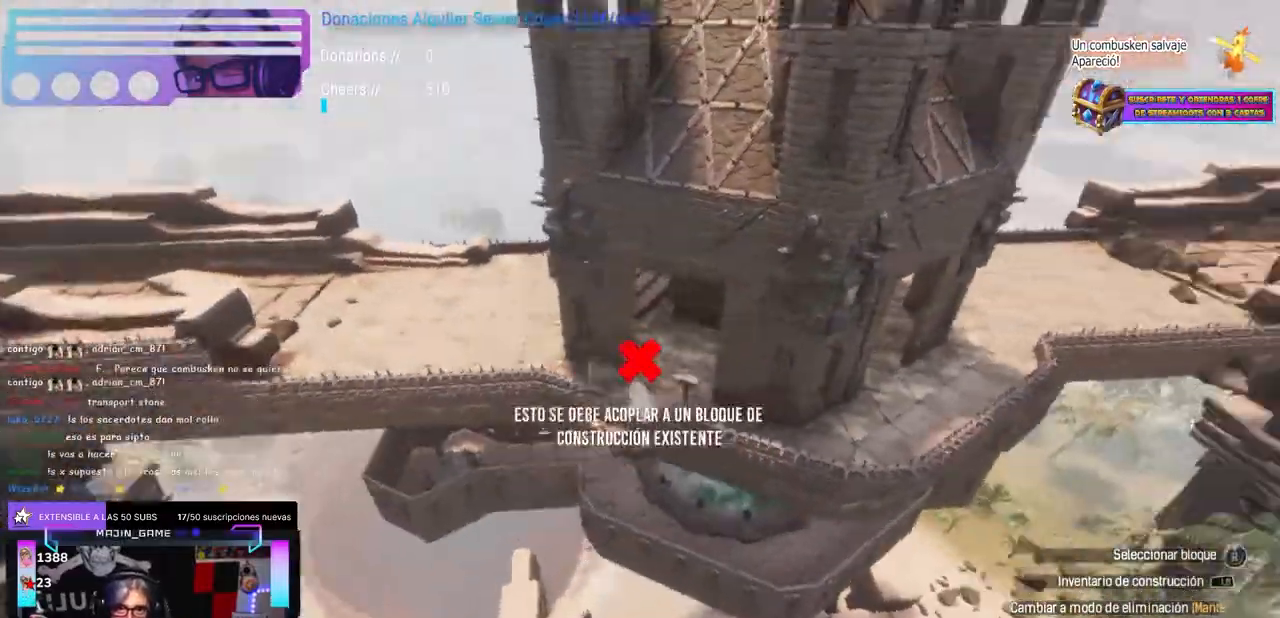
{"buttons": ["L1"], "left_stick": "center", "right_stick": "center", "events": [[33, "left_stick", "up-right"], [133, "left_stick", "left"], [317, "left_stick", "up-right"], [400, "left_stick", "center"], [433, "L1", "down"], [433, "right_stick", "center"]]}
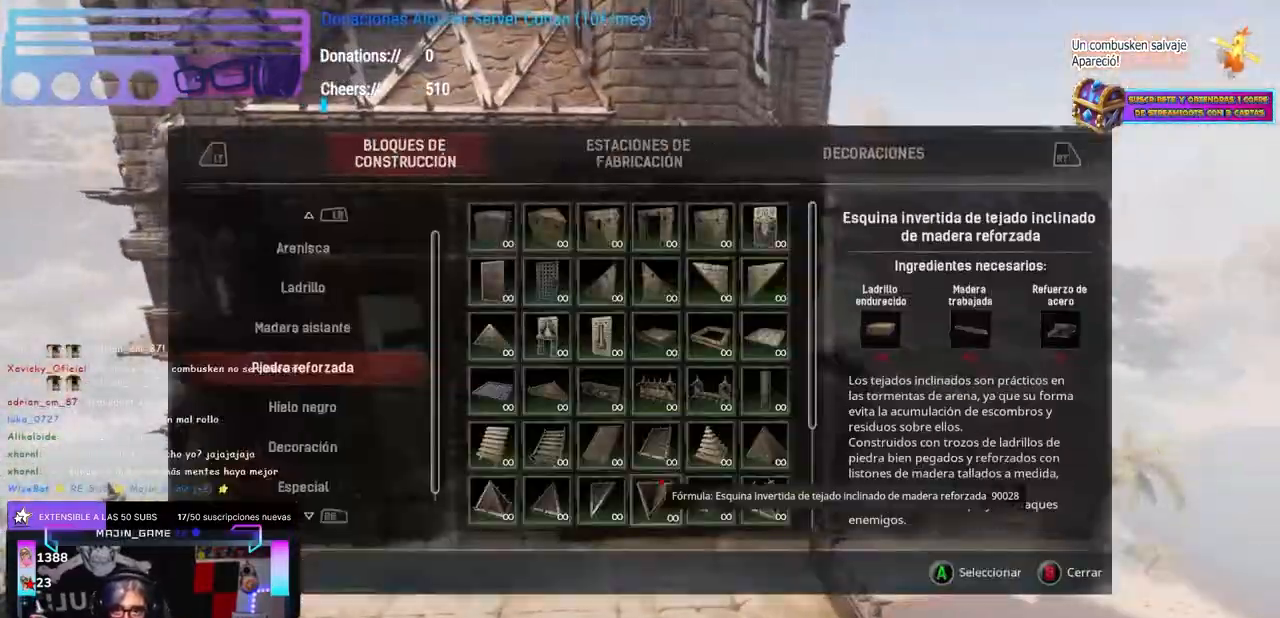
{"buttons": [], "left_stick": "up-left", "right_stick": "center", "events": [[100, "B", "down"], [100, "L1", "up"], [133, "B", "up"], [150, "B", "down"], [200, "B", "up"], [233, "L1", "down"], [383, "right_stick", "left"], [400, "L1", "up"], [450, "right_stick", "center"], [467, "left_stick", "up-left"]]}
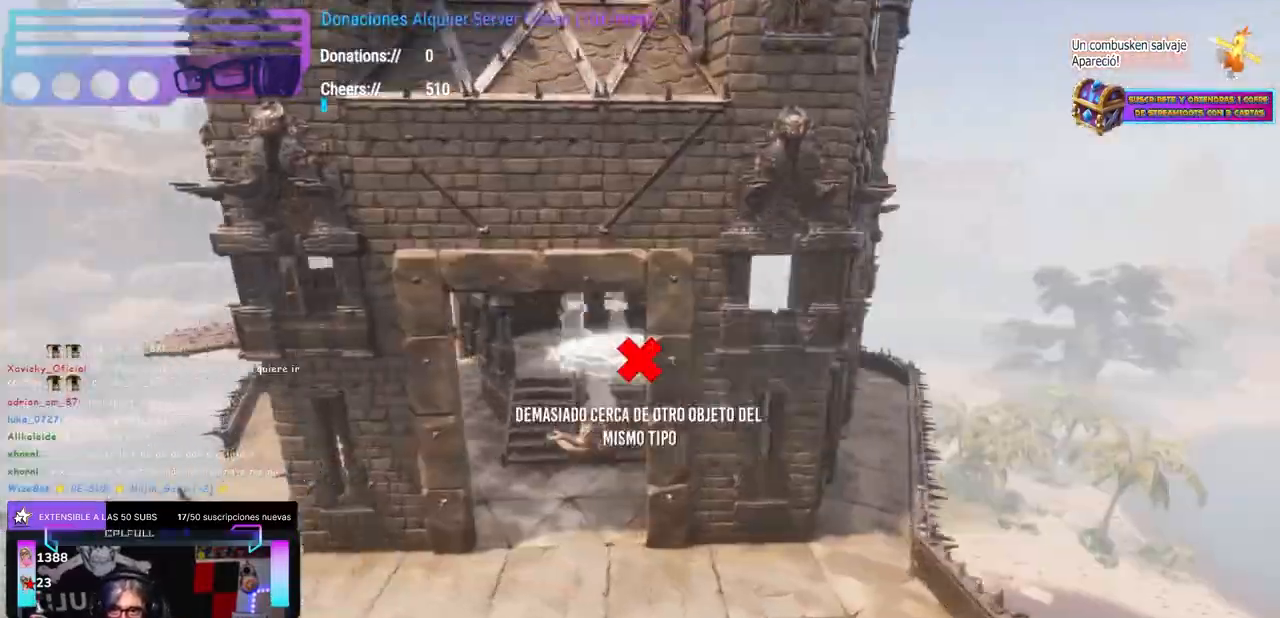
{"buttons": [], "left_stick": "up", "right_stick": "center", "events": [[33, "left_stick", "up"], [200, "left_stick", "right"], [333, "left_stick", "up-right"], [433, "left_stick", "up"]]}
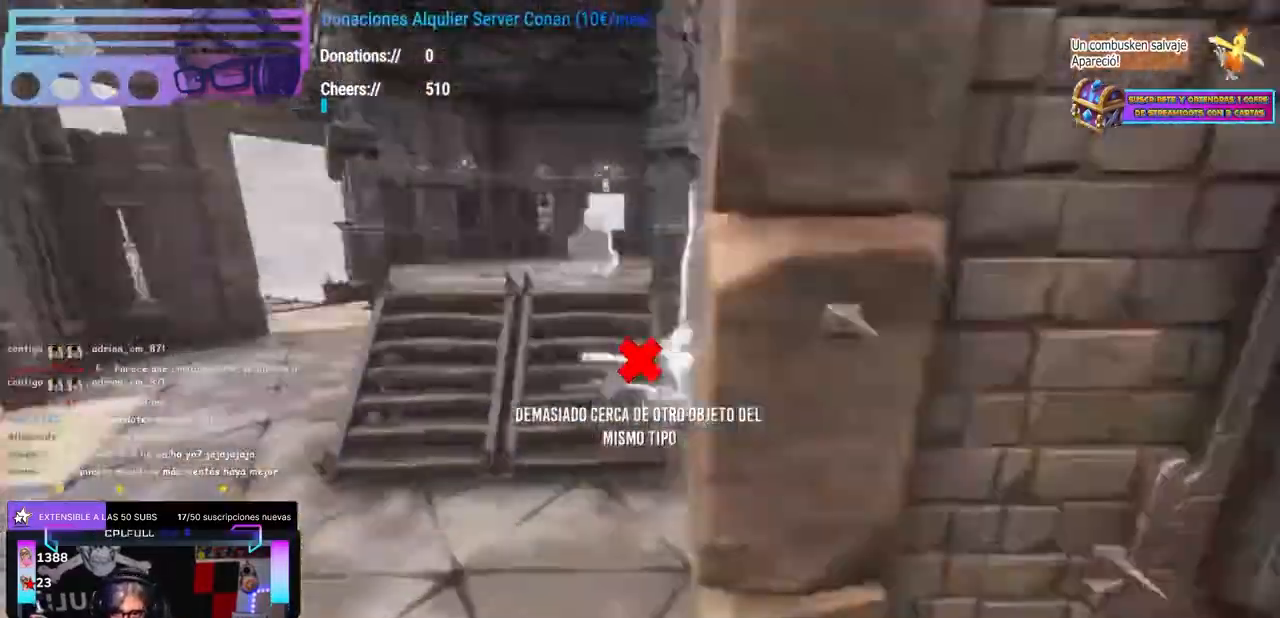
{"buttons": [], "left_stick": "left", "right_stick": "center", "events": [[33, "left_stick", "center"], [50, "DPAD_UP", "down"], [67, "DPAD_UP", "up"], [117, "left_stick", "up"], [333, "left_stick", "center"], [400, "DPAD_UP", "down"], [433, "DPAD_UP", "up"], [467, "left_stick", "left"]]}
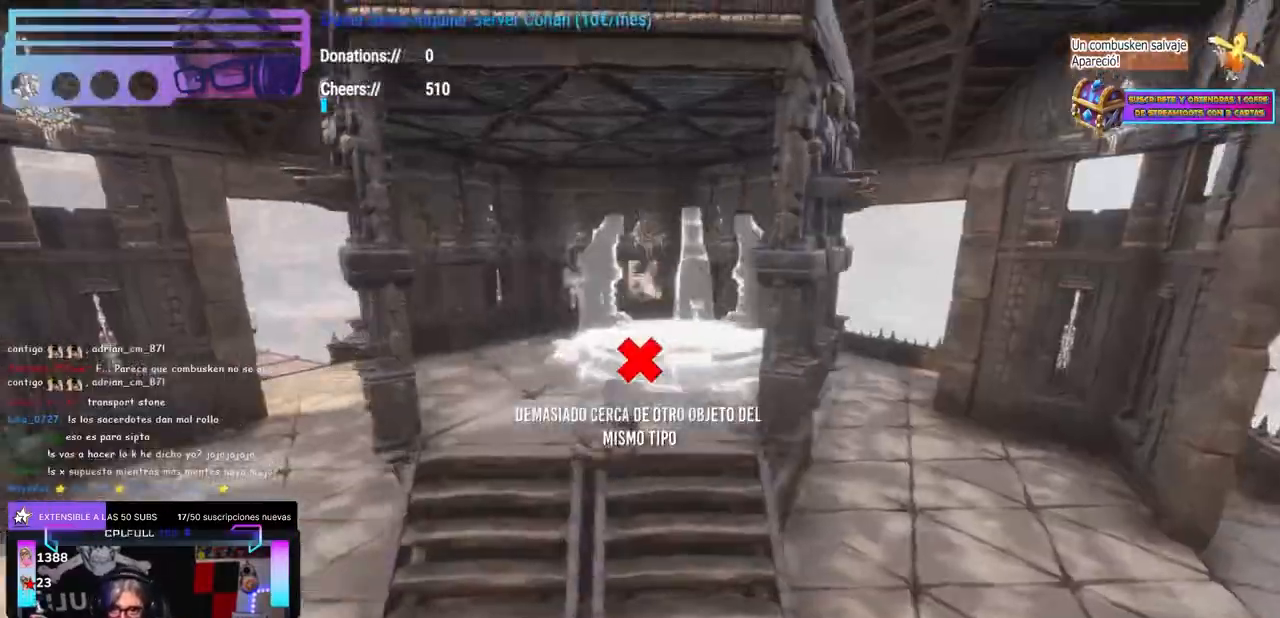
{"buttons": [], "left_stick": "center", "right_stick": "center", "events": [[17, "left_stick", "center"], [467, "B", "down"], [483, "B", "up"]]}
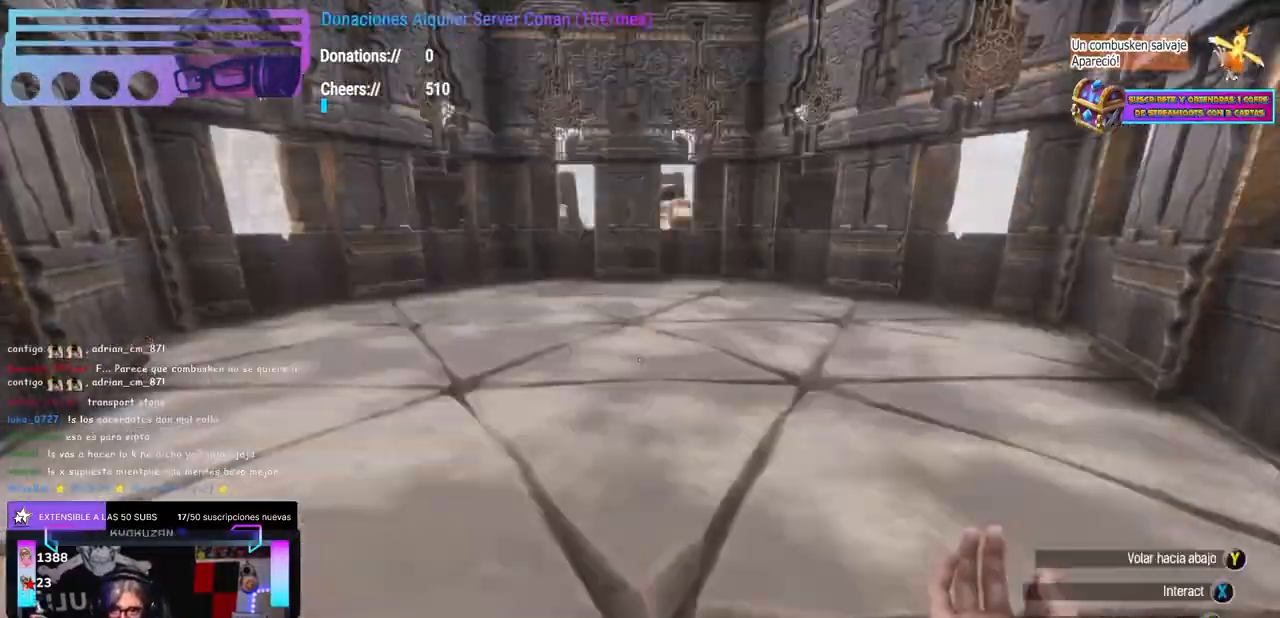
{"buttons": [], "left_stick": "right", "right_stick": "center", "events": [[183, "left_stick", "down-left"], [300, "left_stick", "center"], [333, "DPAD_UP", "down"], [367, "DPAD_UP", "up"], [500, "left_stick", "right"]]}
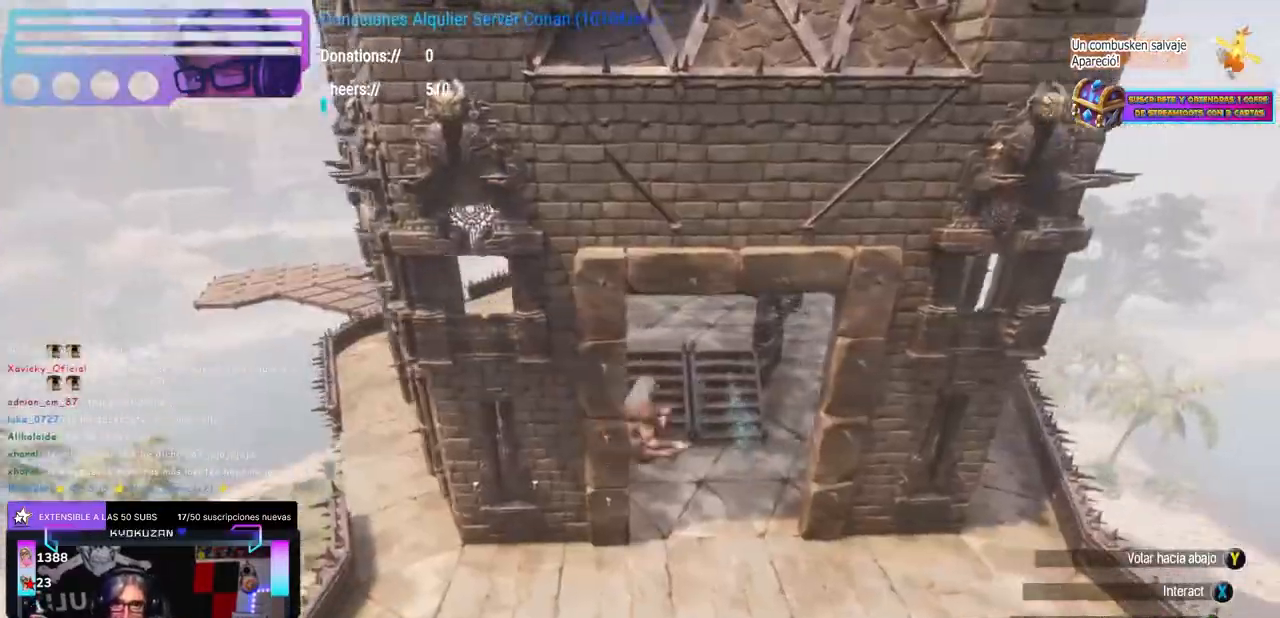
{"buttons": [], "left_stick": "up", "right_stick": "center", "events": [[233, "left_stick", "center"], [267, "Y", "down"], [367, "Y", "up"], [417, "left_stick", "up-left"], [433, "right_stick", "up-left"], [467, "left_stick", "up"], [500, "right_stick", "center"]]}
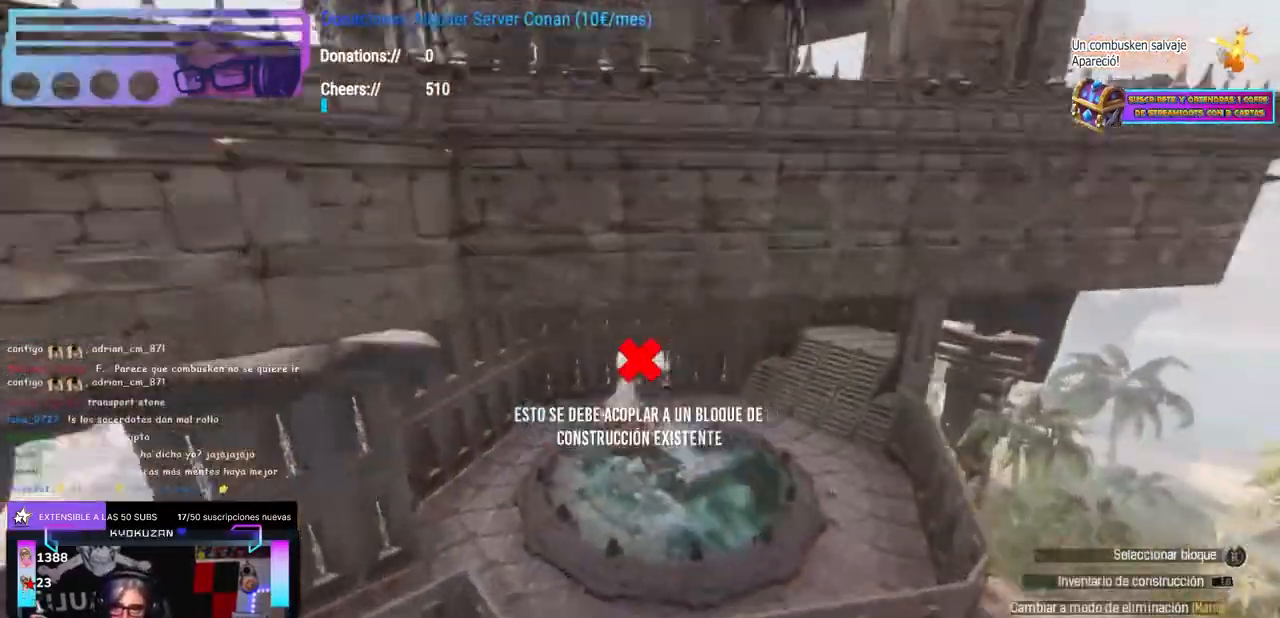
{"buttons": [], "left_stick": "center", "right_stick": "center", "events": [[67, "right_stick", "left"], [117, "left_stick", "center"], [283, "right_stick", "center"], [333, "B", "down"], [417, "B", "up"], [433, "Y", "down"], [500, "Y", "up"]]}
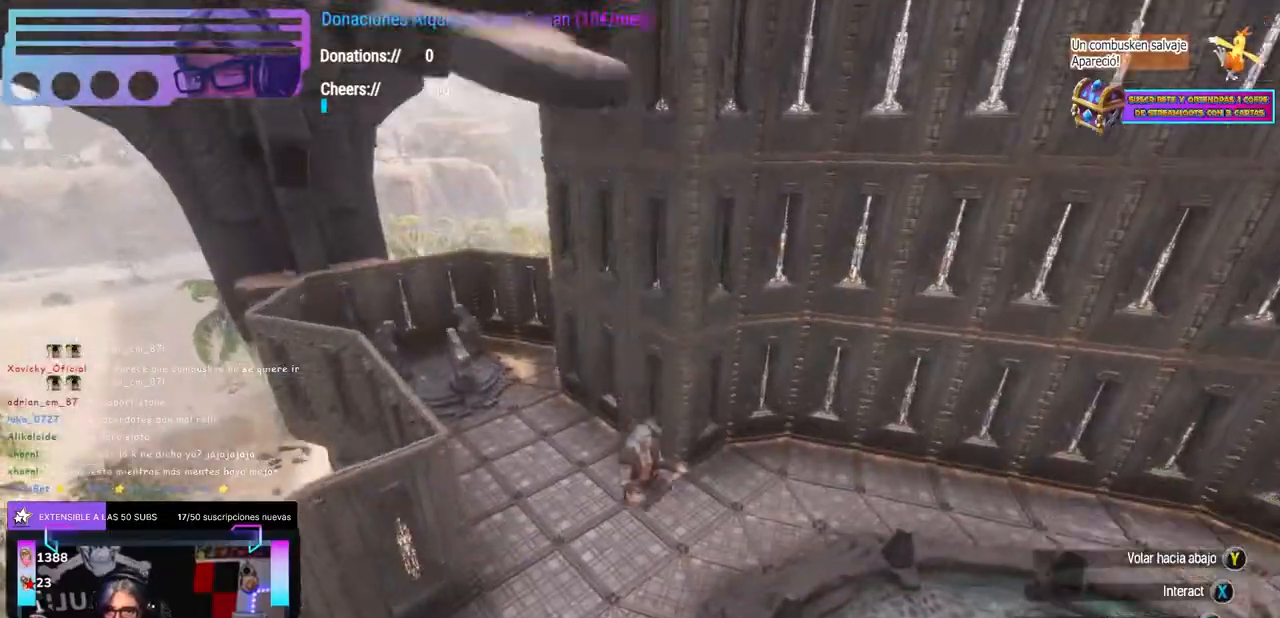
{"buttons": [], "left_stick": "center", "right_stick": "center", "events": [[133, "left_stick", "up-left"], [133, "right_stick", "right"], [200, "left_stick", "center"], [317, "right_stick", "center"], [400, "A", "down"], [467, "A", "up"]]}
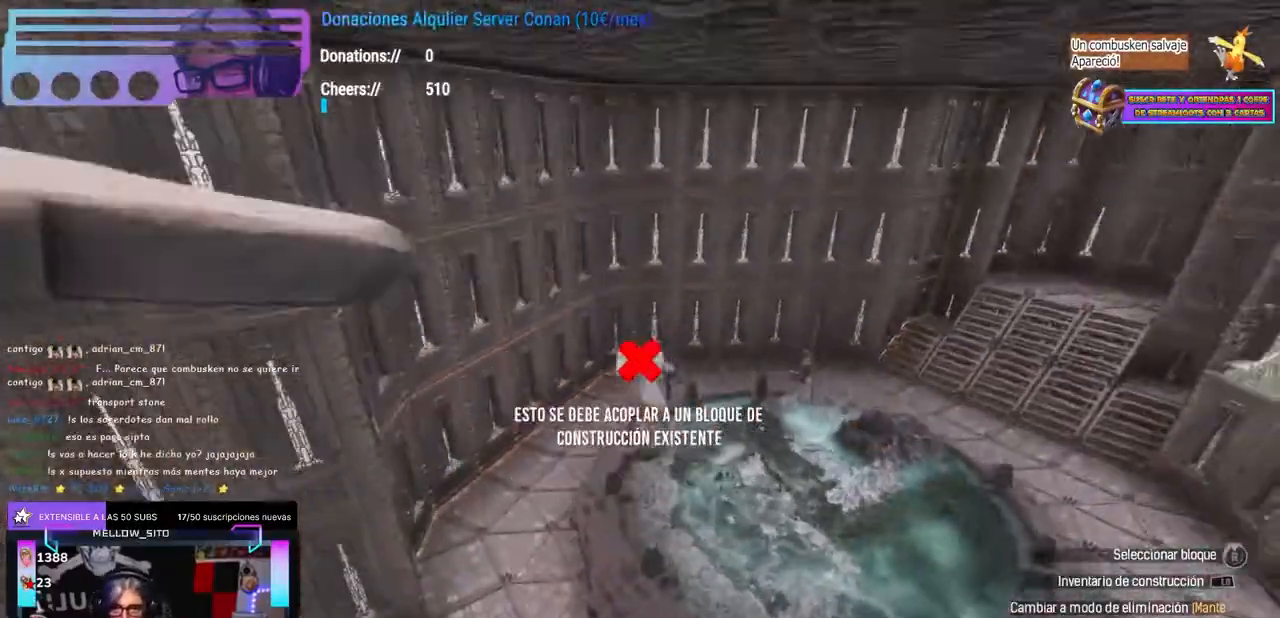
{"buttons": [], "left_stick": "up", "right_stick": "center", "events": [[50, "Y", "down"], [200, "Y", "up"], [250, "right_stick", "left"], [333, "left_stick", "up"], [433, "right_stick", "center"], [467, "B", "down"], [483, "B", "up"]]}
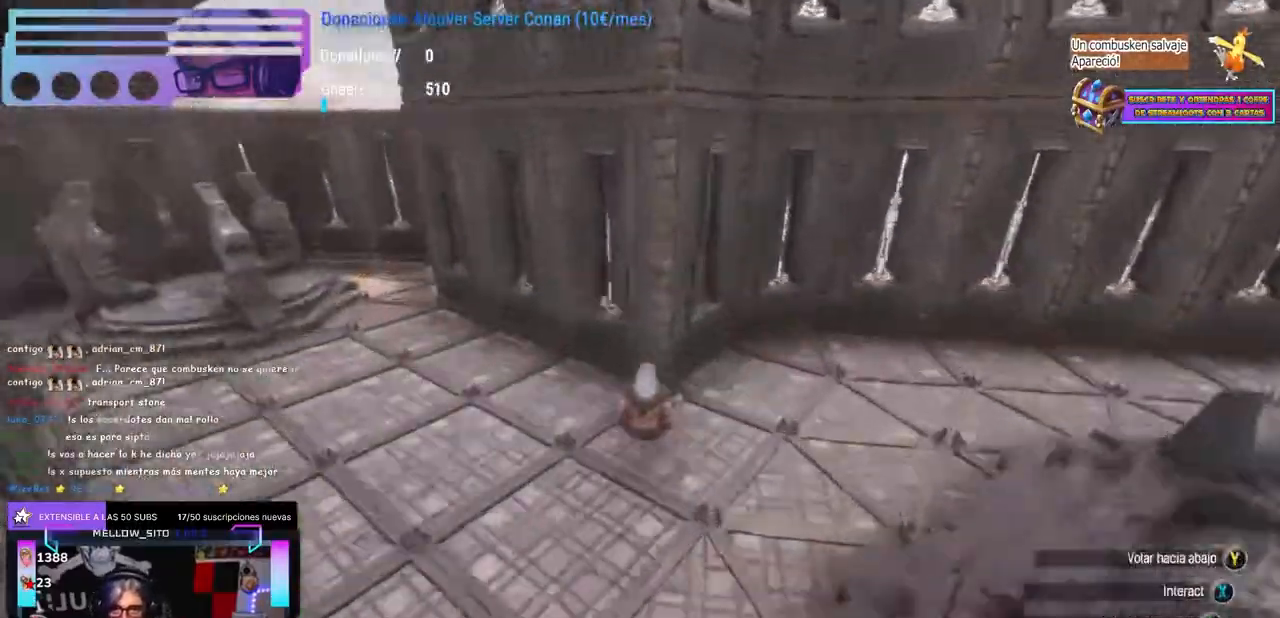
{"buttons": [], "left_stick": "up-left", "right_stick": "right", "events": [[133, "left_stick", "left"], [267, "A", "down"], [267, "left_stick", "center"], [367, "A", "up"], [400, "left_stick", "up-left"], [433, "right_stick", "right"]]}